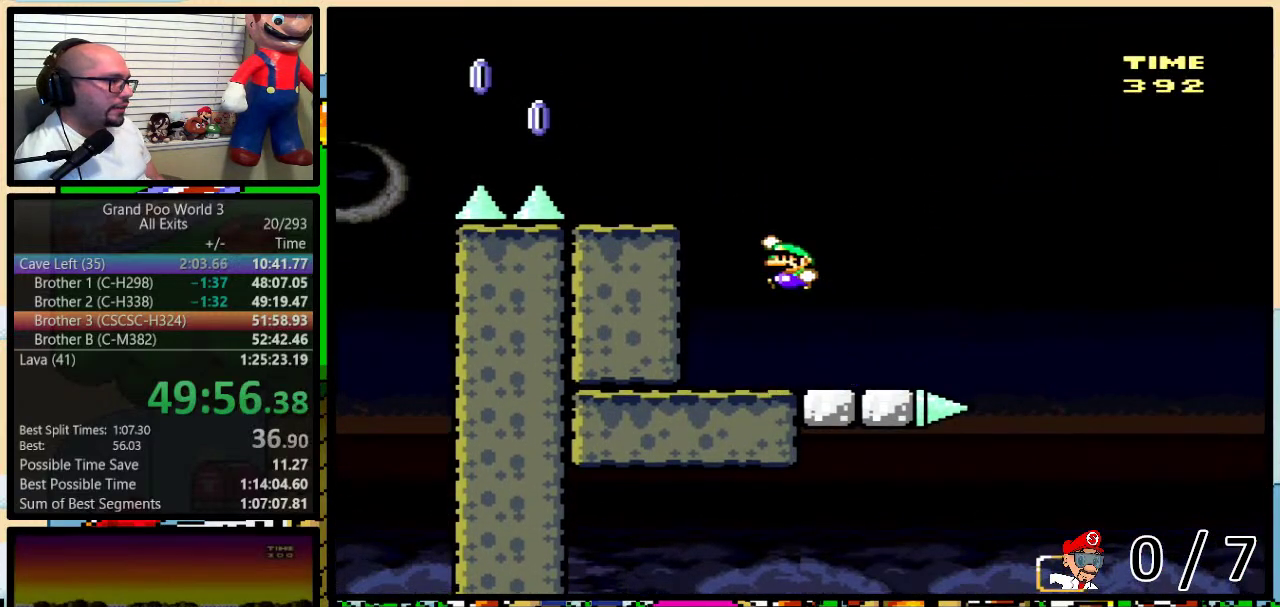
Gameplay with a controller (Nintendo layout); each line is a JSON object with the inputs held at the frame after it. "events" lists button and stick changes between this image and that frame as [ms after this image, input, new state], when the widget could be followed in between. Not read: L3 R3.
{"buttons": ["Y", "DPAD_DOWN"], "events": [[250, "DPAD_LEFT", "up"], [250, "DPAD_UP", "down"], [283, "DPAD_RIGHT", "down"], [283, "DPAD_UP", "up"], [483, "B", "up"], [483, "DPAD_DOWN", "down"], [483, "DPAD_RIGHT", "up"]]}
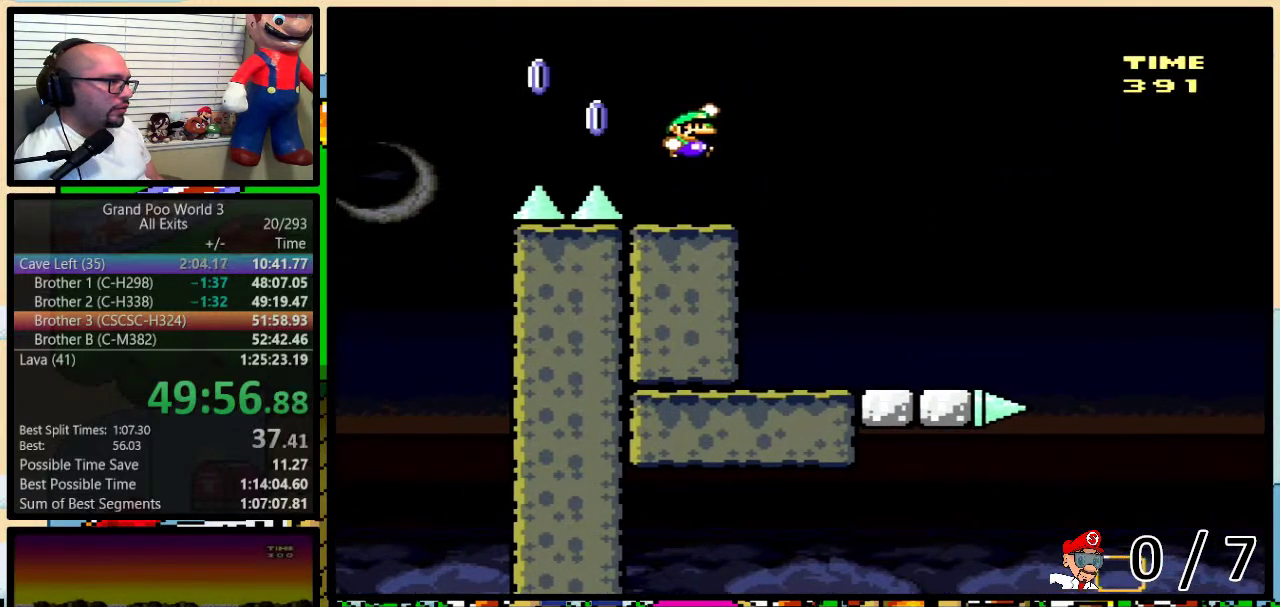
{"buttons": ["Y", "DPAD_LEFT"], "events": [[17, "DPAD_DOWN", "up"], [17, "DPAD_LEFT", "down"], [83, "DPAD_UP", "down"], [117, "DPAD_LEFT", "up"], [117, "DPAD_RIGHT", "down"], [117, "DPAD_UP", "up"], [167, "DPAD_RIGHT", "up"], [483, "DPAD_LEFT", "down"]]}
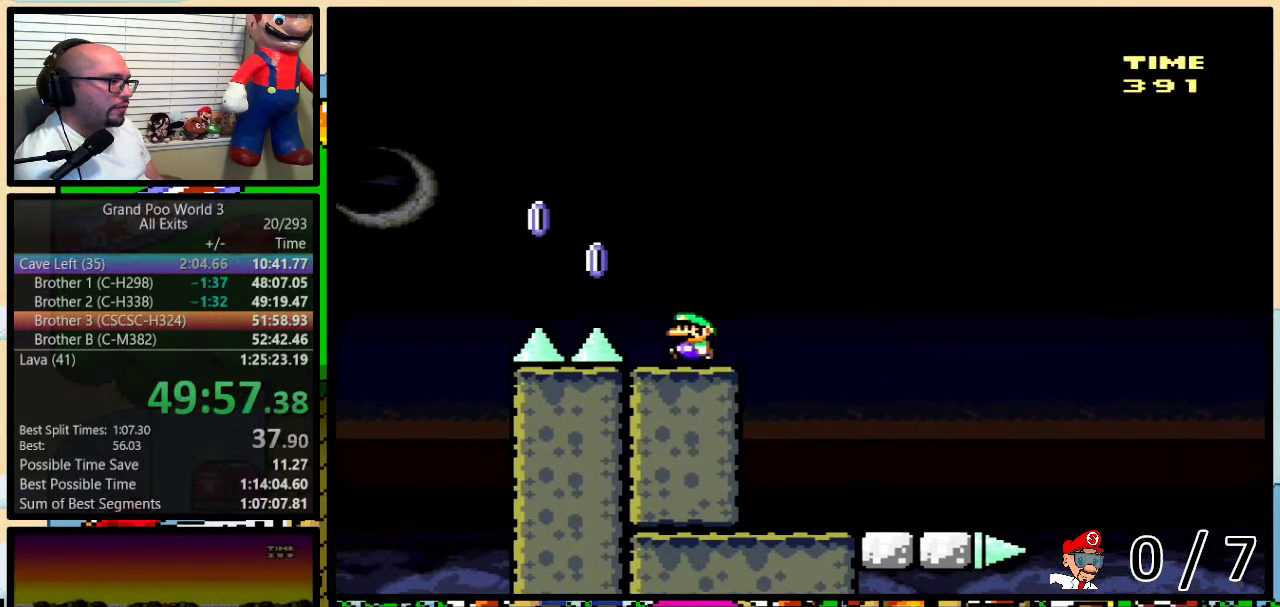
{"buttons": ["A", "Y", "DPAD_LEFT"], "events": [[50, "A", "down"]]}
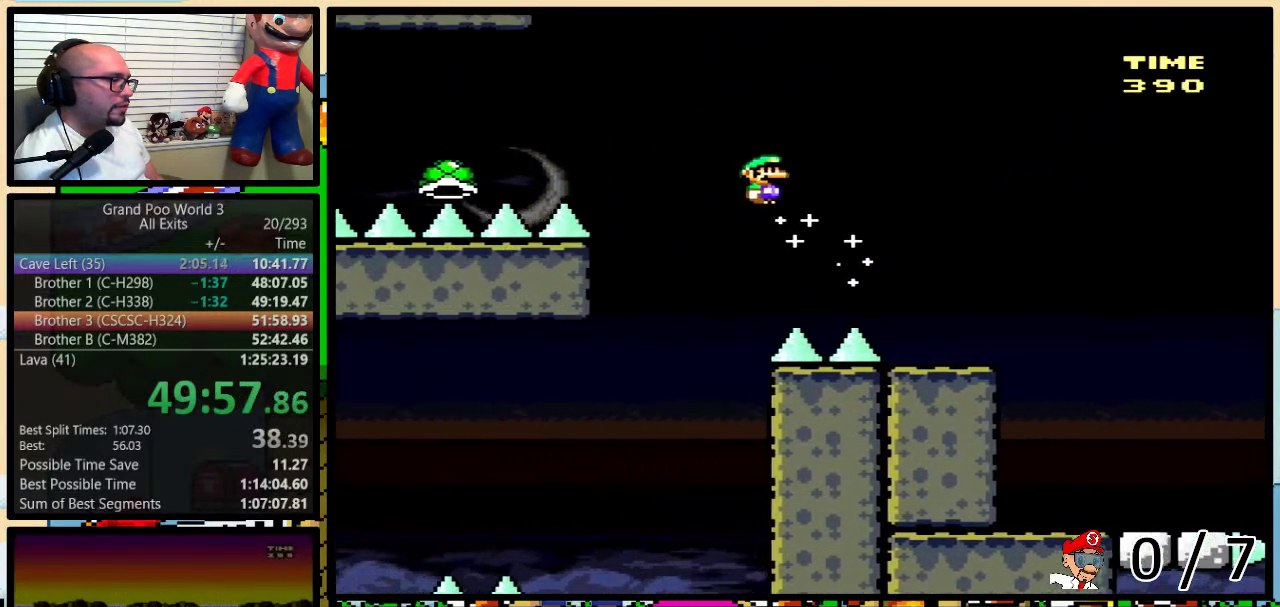
{"buttons": ["A", "Y", "DPAD_LEFT"], "events": []}
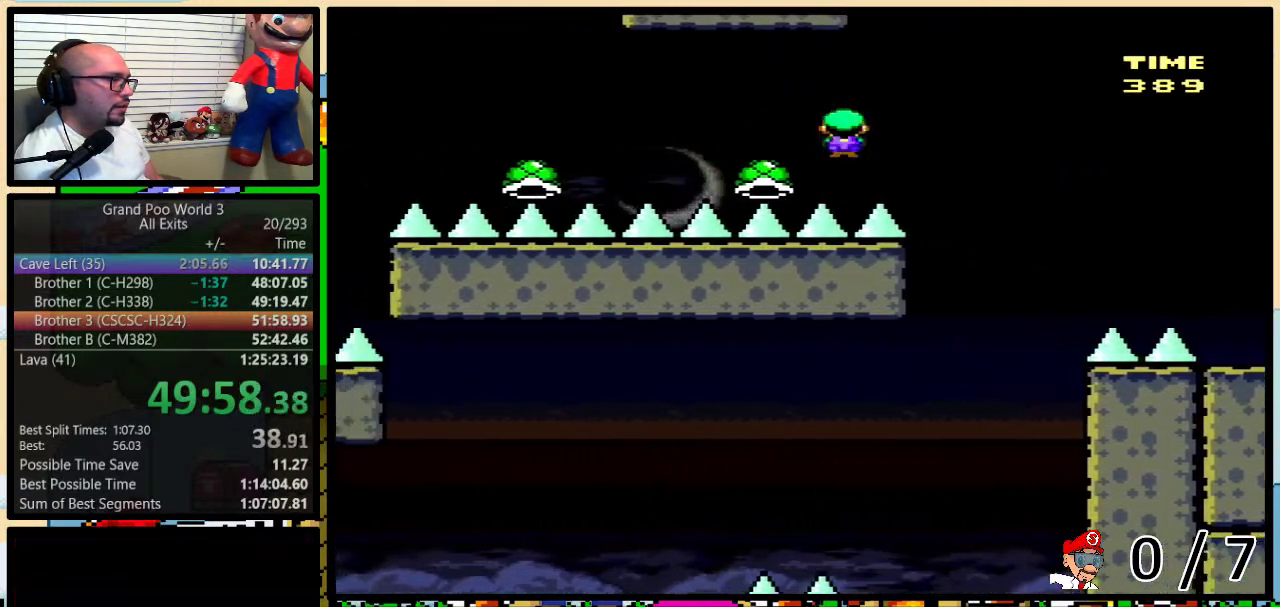
{"buttons": ["A", "Y", "DPAD_LEFT"], "events": []}
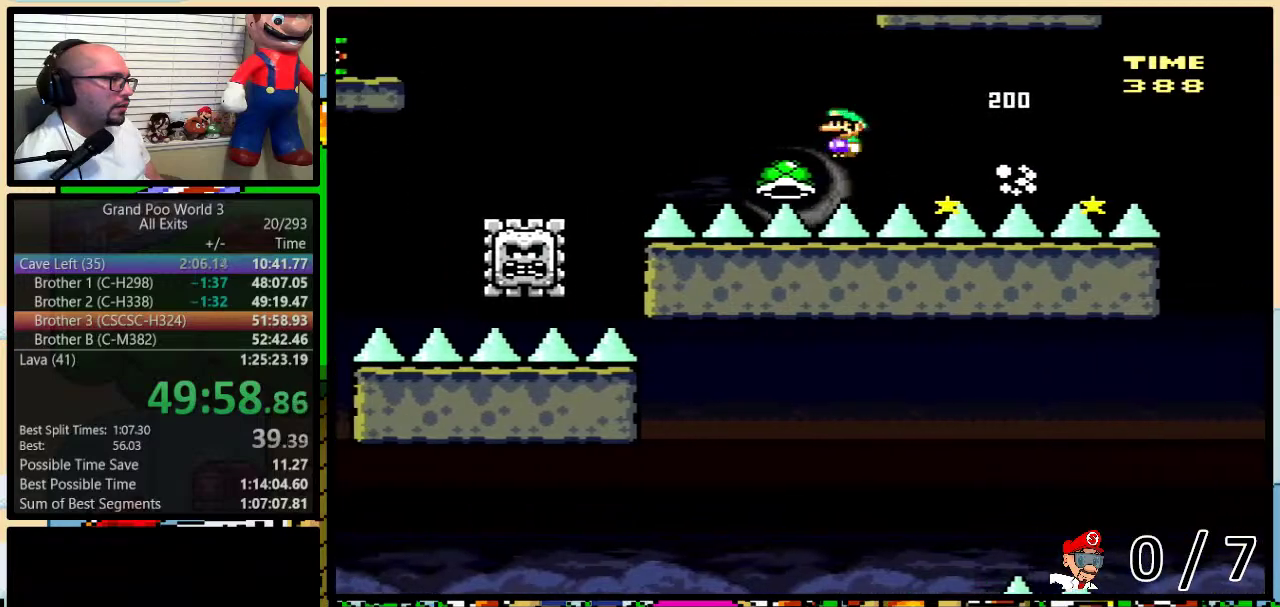
{"buttons": ["Y", "DPAD_LEFT"], "events": [[433, "A", "up"]]}
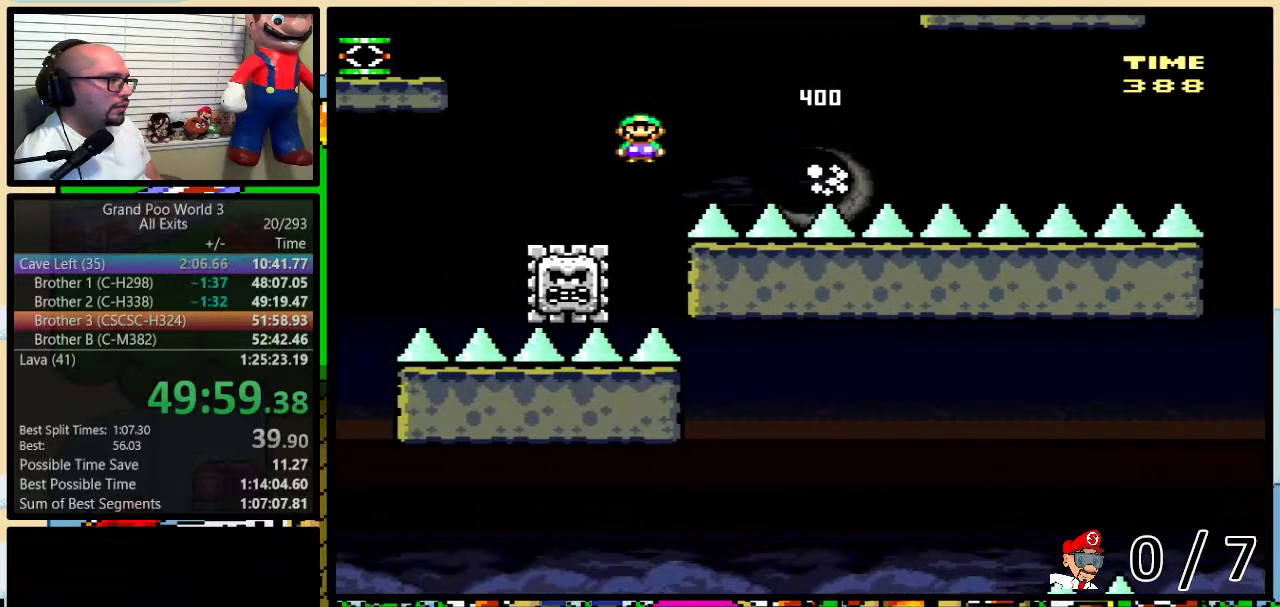
{"buttons": ["A", "Y", "DPAD_LEFT"], "events": [[50, "DPAD_LEFT", "up"], [50, "DPAD_RIGHT", "down"], [83, "A", "down"], [167, "DPAD_RIGHT", "up"], [367, "DPAD_LEFT", "down"]]}
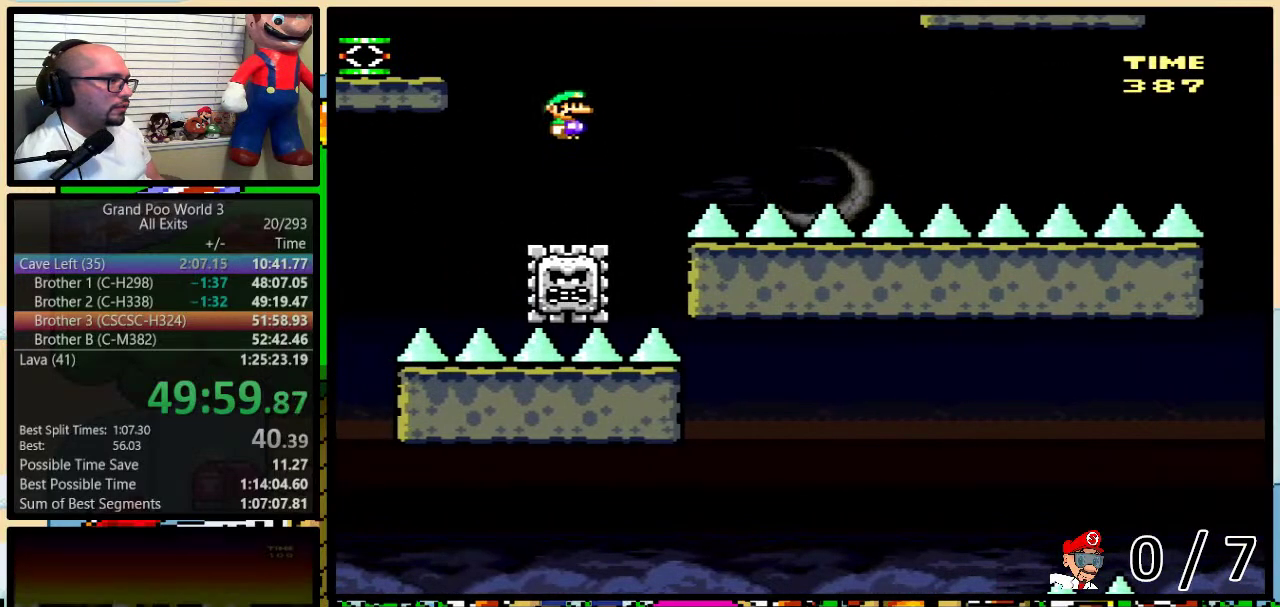
{"buttons": ["A", "Y", "DPAD_RIGHT"], "events": [[333, "DPAD_LEFT", "up"], [333, "DPAD_RIGHT", "down"]]}
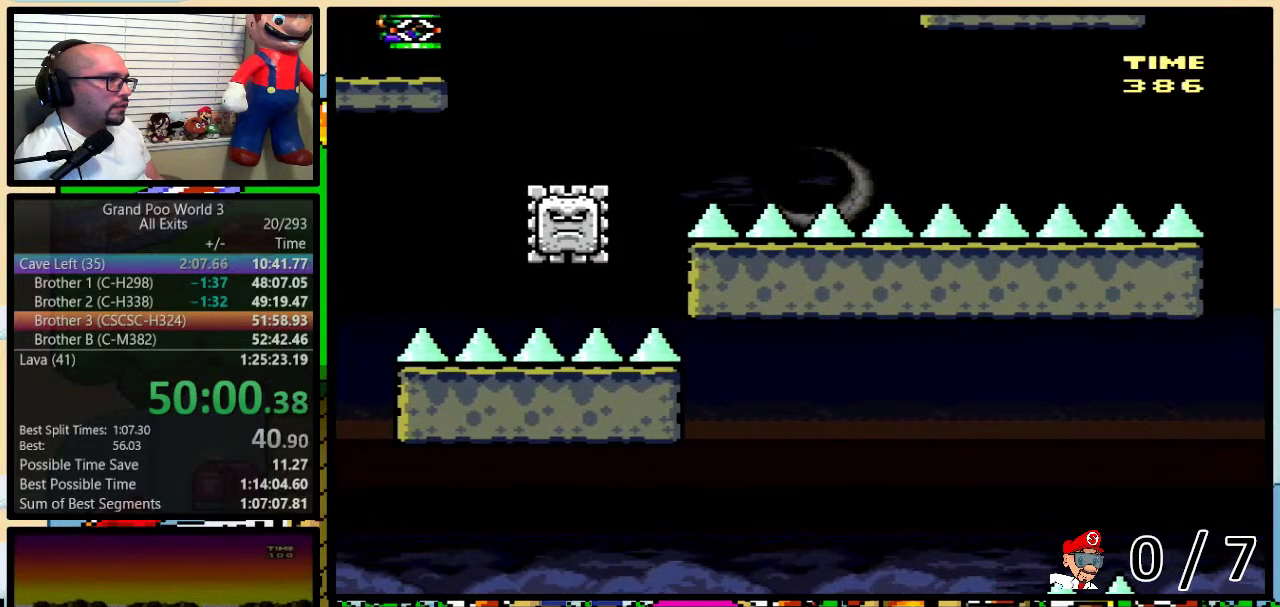
{"buttons": ["B", "Y", "DPAD_UP", "DPAD_RIGHT"], "events": [[200, "A", "up"], [250, "DPAD_LEFT", "down"], [250, "DPAD_RIGHT", "up"], [367, "B", "down"], [367, "DPAD_LEFT", "up"], [367, "DPAD_RIGHT", "down"], [483, "DPAD_UP", "down"]]}
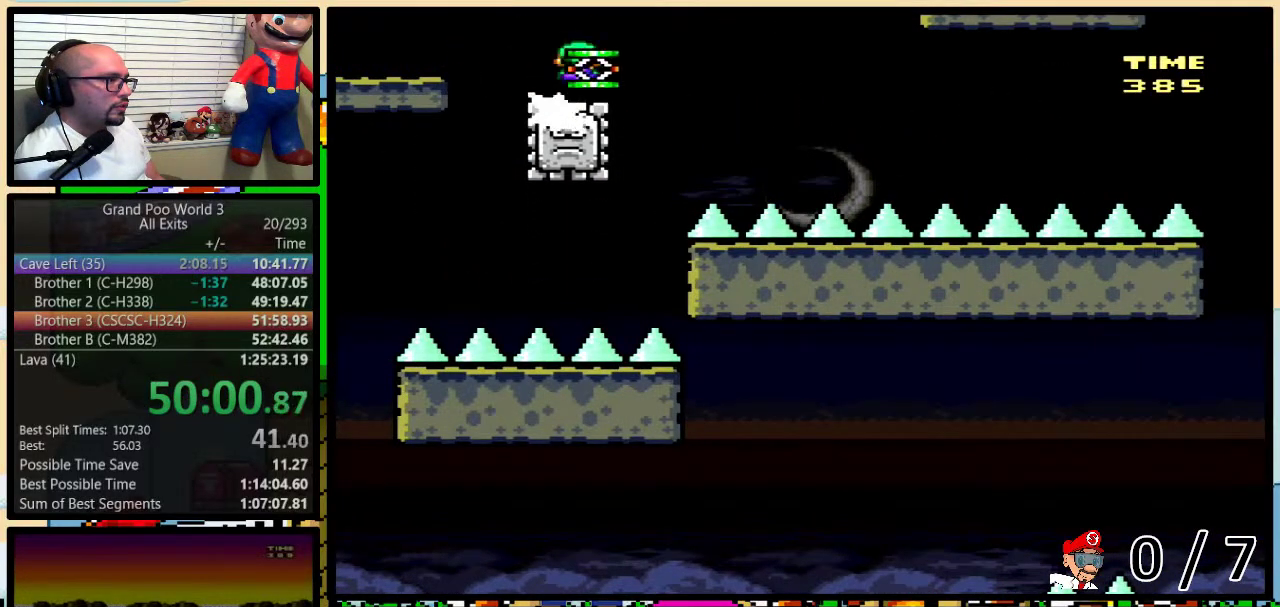
{"buttons": ["B", "Y", "DPAD_RIGHT"], "events": [[117, "DPAD_UP", "up"]]}
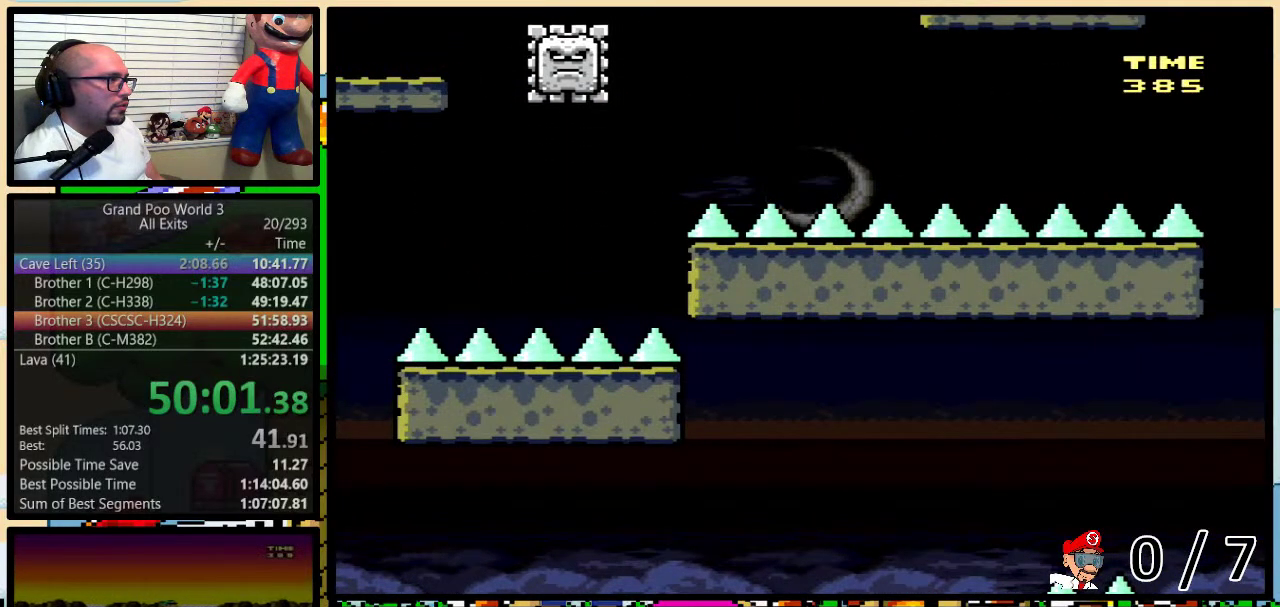
{"buttons": ["B", "Y", "DPAD_RIGHT"], "events": [[150, "B", "up"], [483, "B", "down"]]}
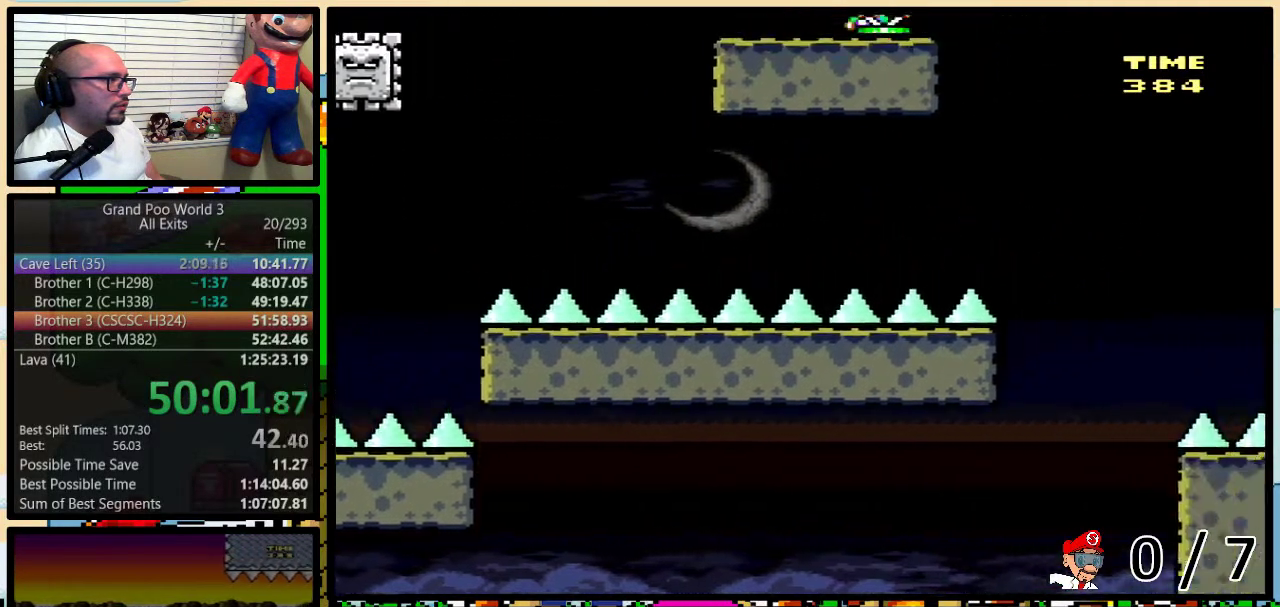
{"buttons": ["B", "Y"], "events": [[17, "DPAD_RIGHT", "up"]]}
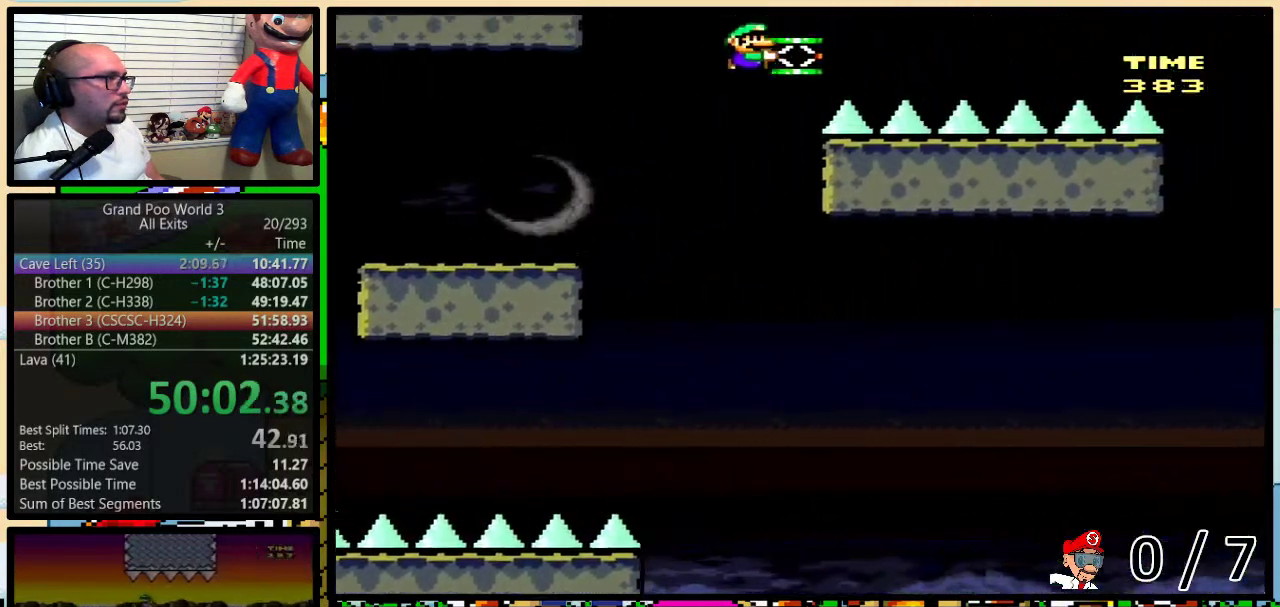
{"buttons": ["Y", "DPAD_LEFT"], "events": [[17, "Y", "up"], [200, "DPAD_LEFT", "down"], [400, "B", "up"], [400, "DPAD_LEFT", "up"], [400, "DPAD_RIGHT", "down"], [450, "Y", "down"], [483, "DPAD_LEFT", "down"], [483, "DPAD_RIGHT", "up"]]}
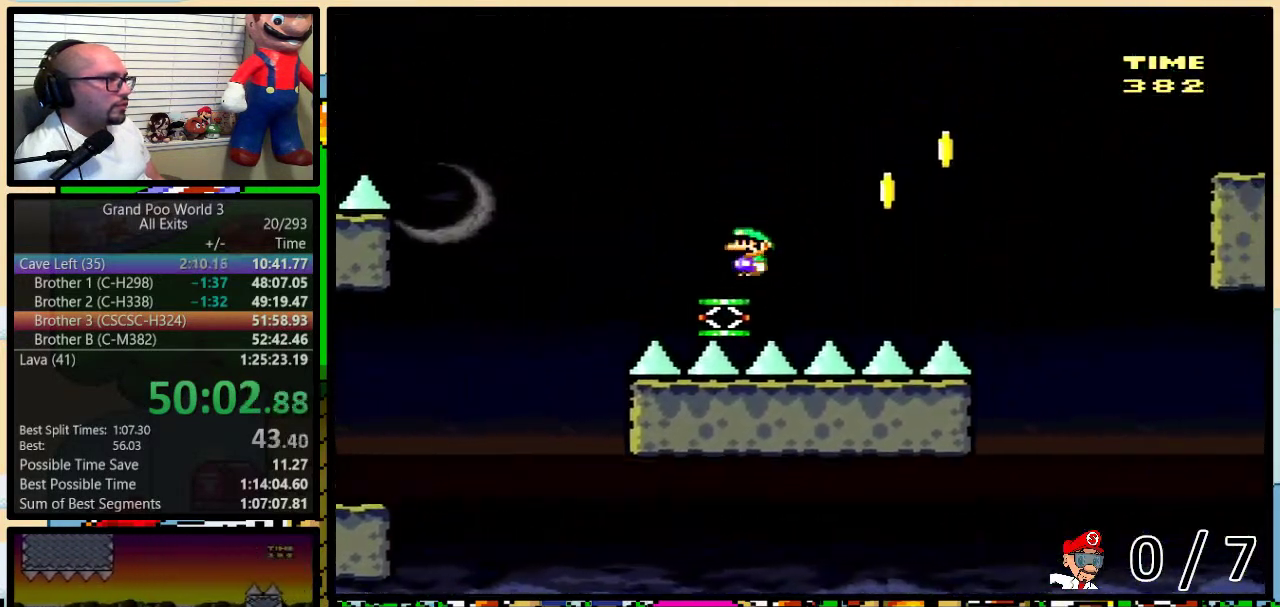
{"buttons": ["B", "Y", "DPAD_RIGHT"], "events": [[83, "DPAD_UP", "down"], [133, "B", "down"], [133, "DPAD_LEFT", "up"], [133, "DPAD_RIGHT", "down"], [133, "DPAD_UP", "up"]]}
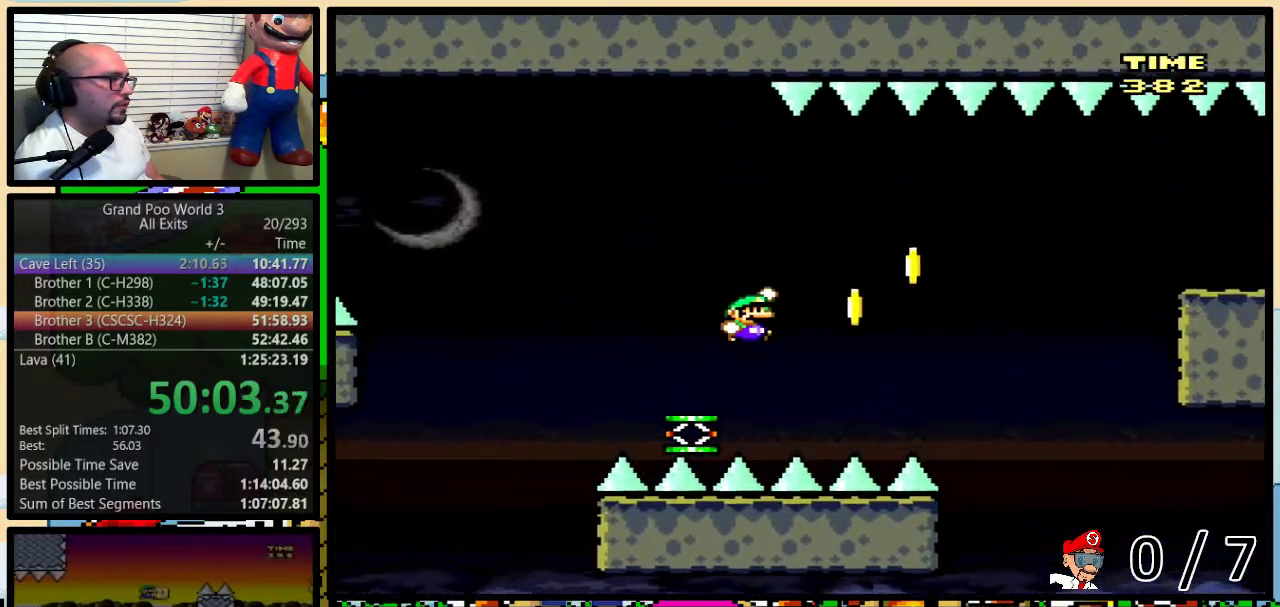
{"buttons": ["B", "Y", "DPAD_RIGHT"], "events": [[183, "B", "up"], [267, "B", "down"]]}
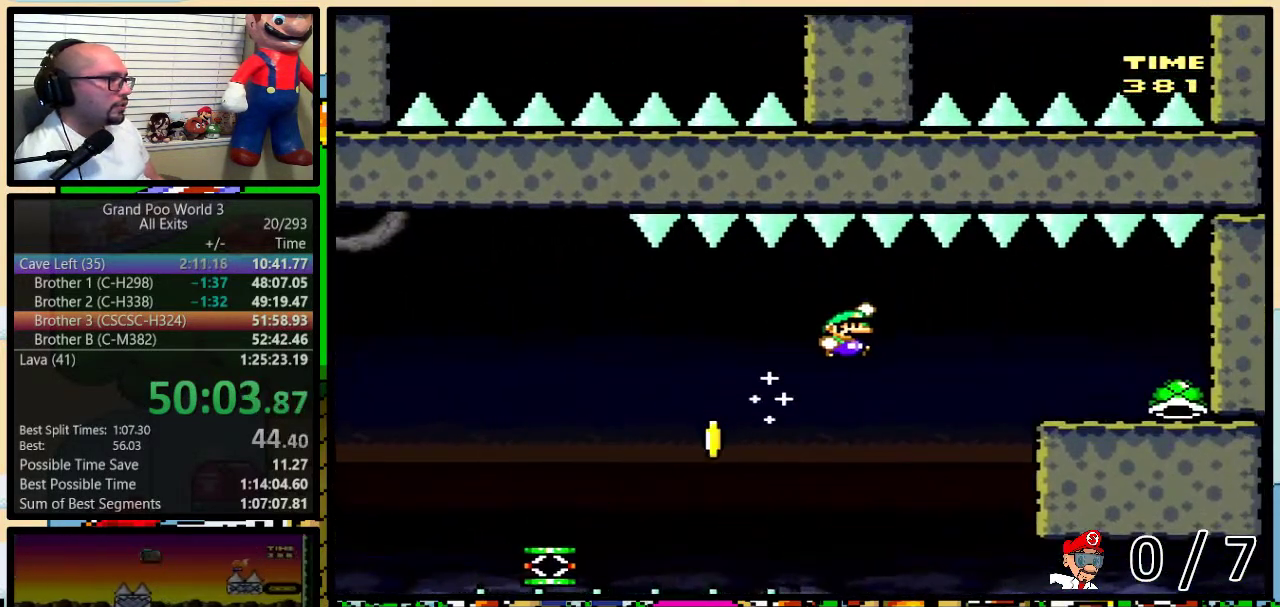
{"buttons": ["B", "Y", "DPAD_RIGHT"], "events": []}
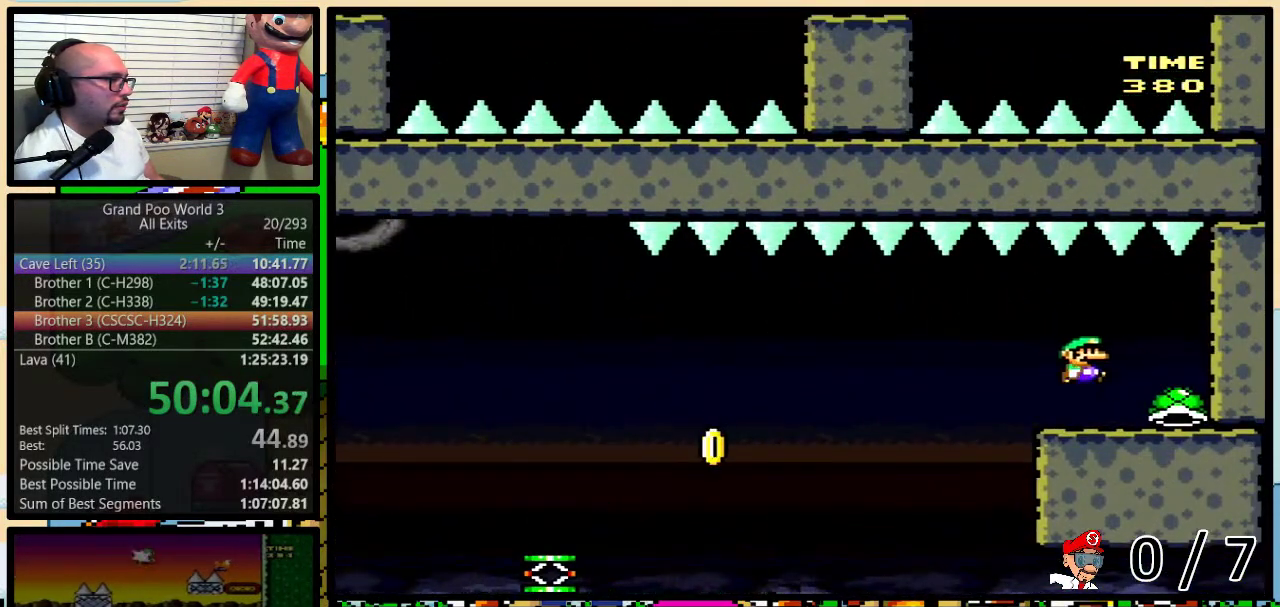
{"buttons": ["Y", "DPAD_LEFT"], "events": [[17, "DPAD_RIGHT", "up"], [50, "DPAD_LEFT", "down"], [83, "B", "up"]]}
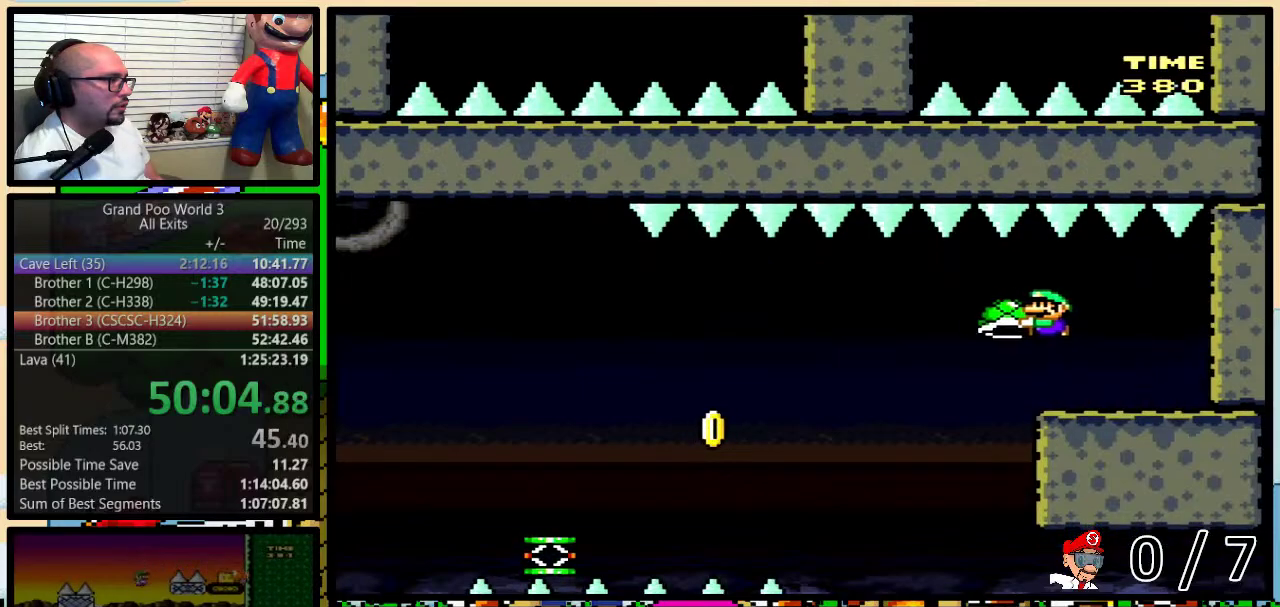
{"buttons": ["B", "Y", "DPAD_LEFT"], "events": [[17, "B", "down"]]}
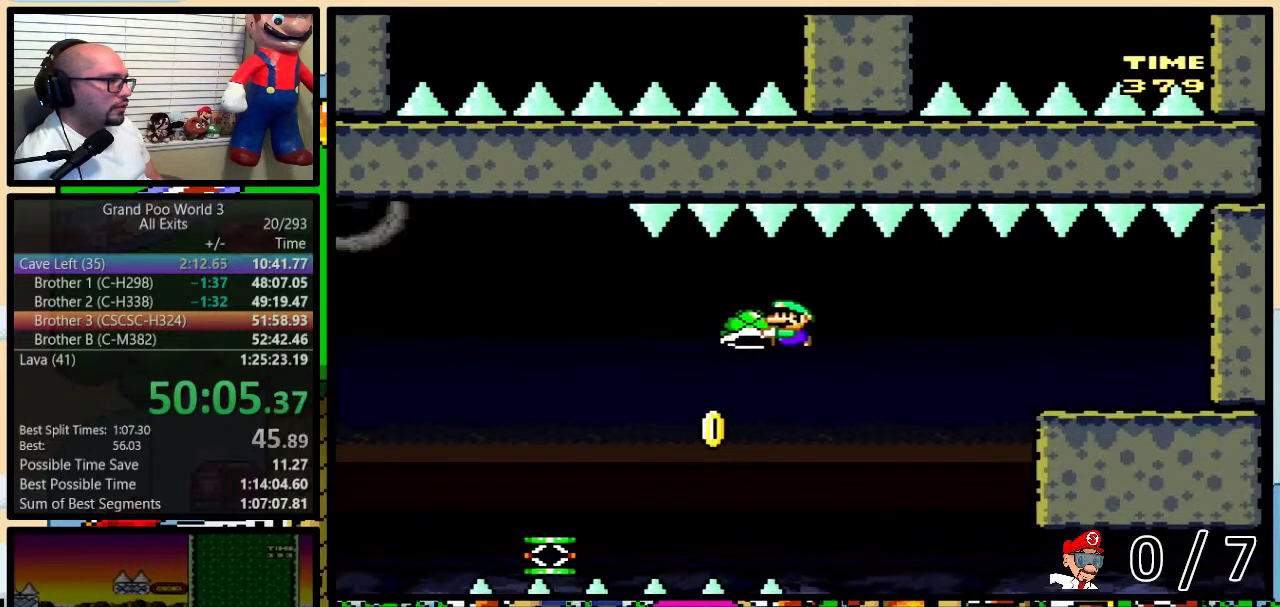
{"buttons": ["B", "Y", "DPAD_LEFT"], "events": [[150, "B", "up"], [400, "DPAD_LEFT", "up"], [483, "B", "down"], [483, "DPAD_LEFT", "down"]]}
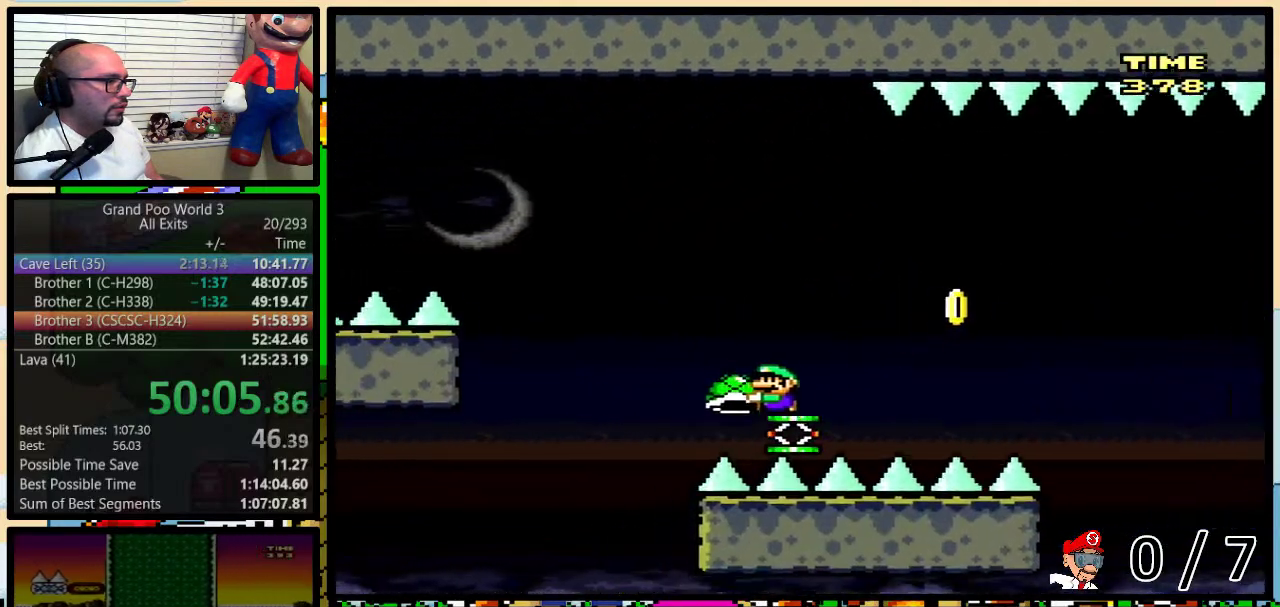
{"buttons": ["B", "Y", "DPAD_LEFT"], "events": []}
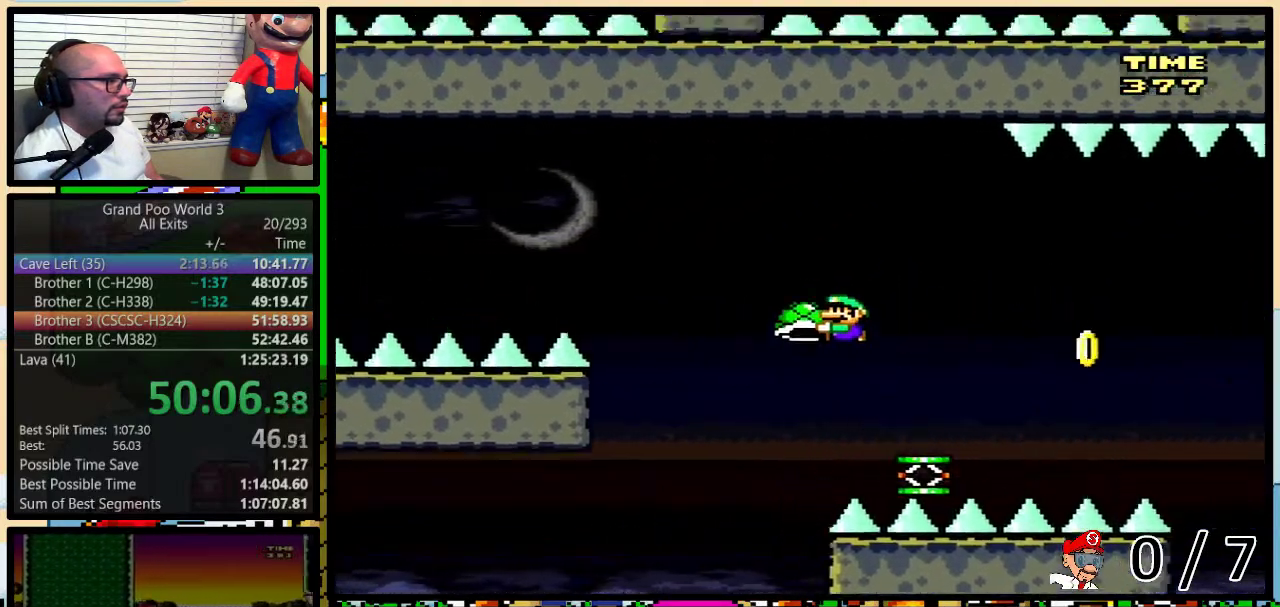
{"buttons": ["B", "Y", "DPAD_LEFT"], "events": [[383, "Y", "up"], [483, "Y", "down"]]}
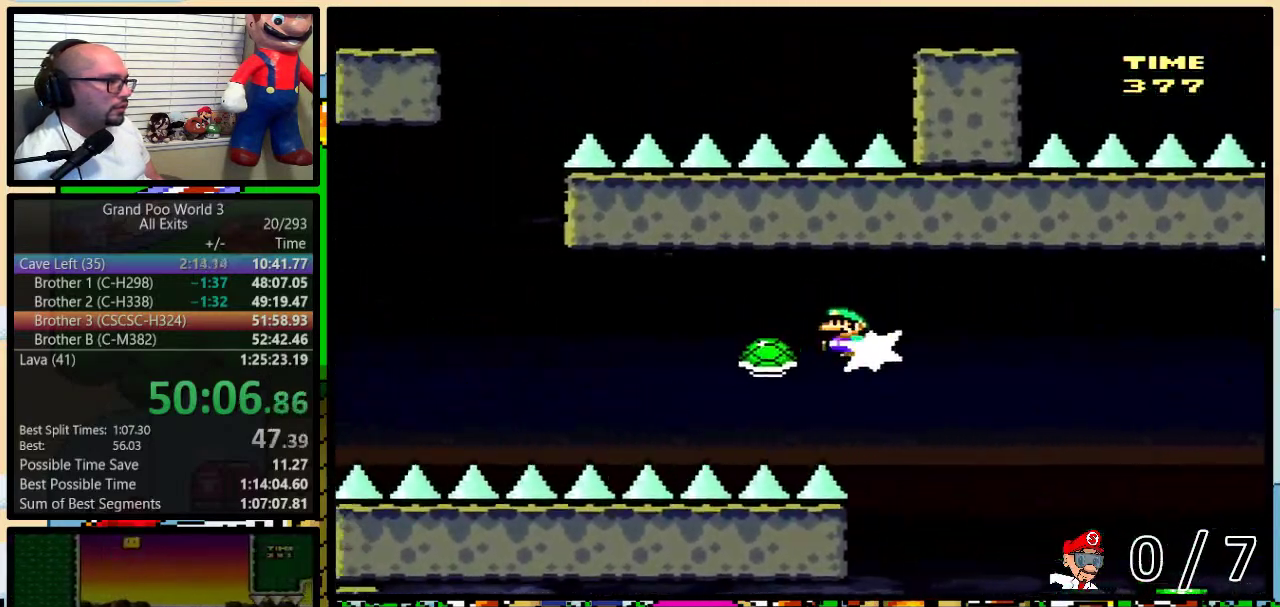
{"buttons": ["Y", "DPAD_LEFT"], "events": [[450, "B", "up"]]}
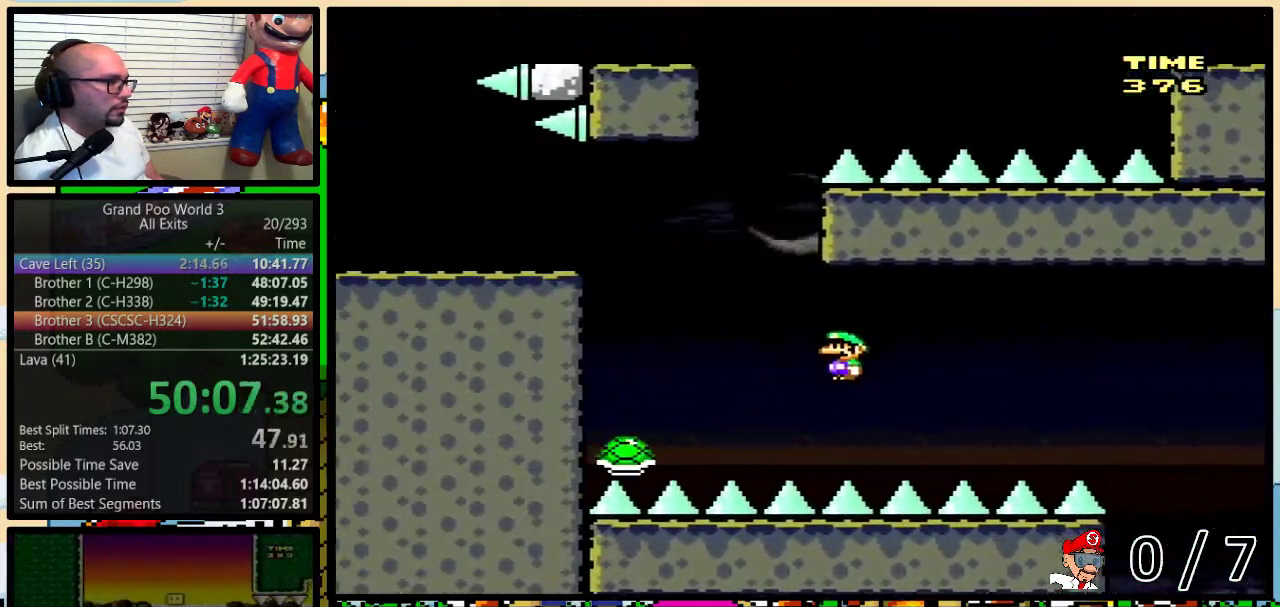
{"buttons": ["B", "Y", "DPAD_LEFT"], "events": [[83, "B", "down"], [150, "DPAD_LEFT", "up"], [150, "DPAD_RIGHT", "down"], [267, "DPAD_LEFT", "down"], [267, "DPAD_RIGHT", "up"]]}
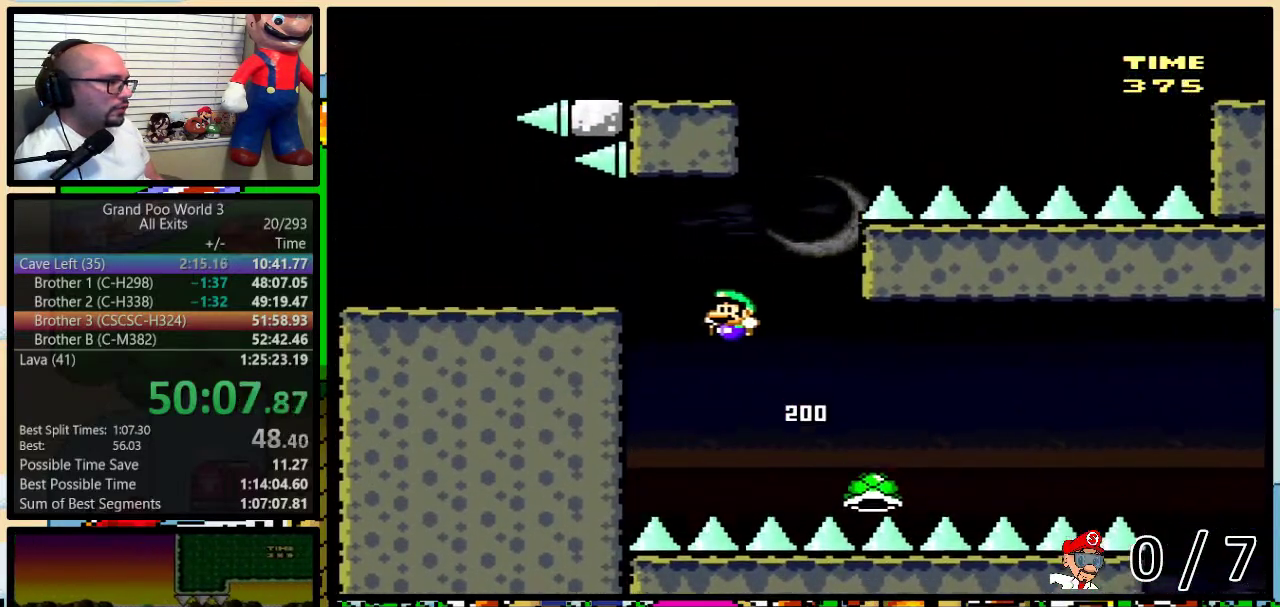
{"buttons": ["B", "Y", "DPAD_LEFT"], "events": [[117, "B", "up"], [417, "B", "down"]]}
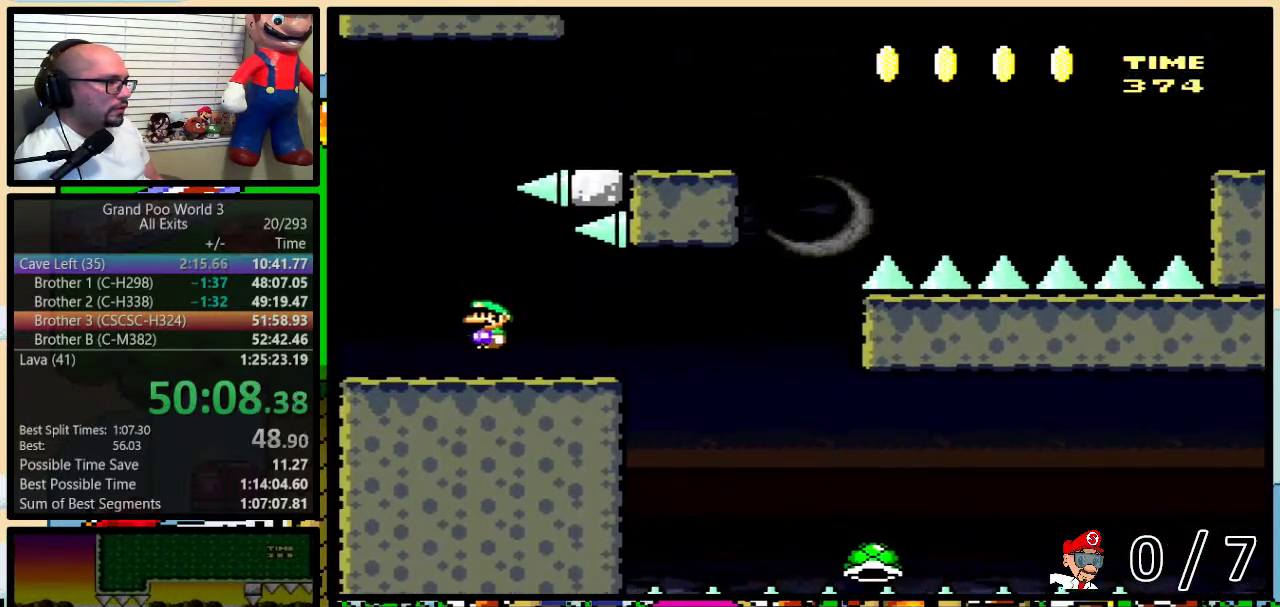
{"buttons": ["B", "Y", "DPAD_RIGHT"], "events": [[17, "DPAD_LEFT", "up"], [317, "DPAD_RIGHT", "down"]]}
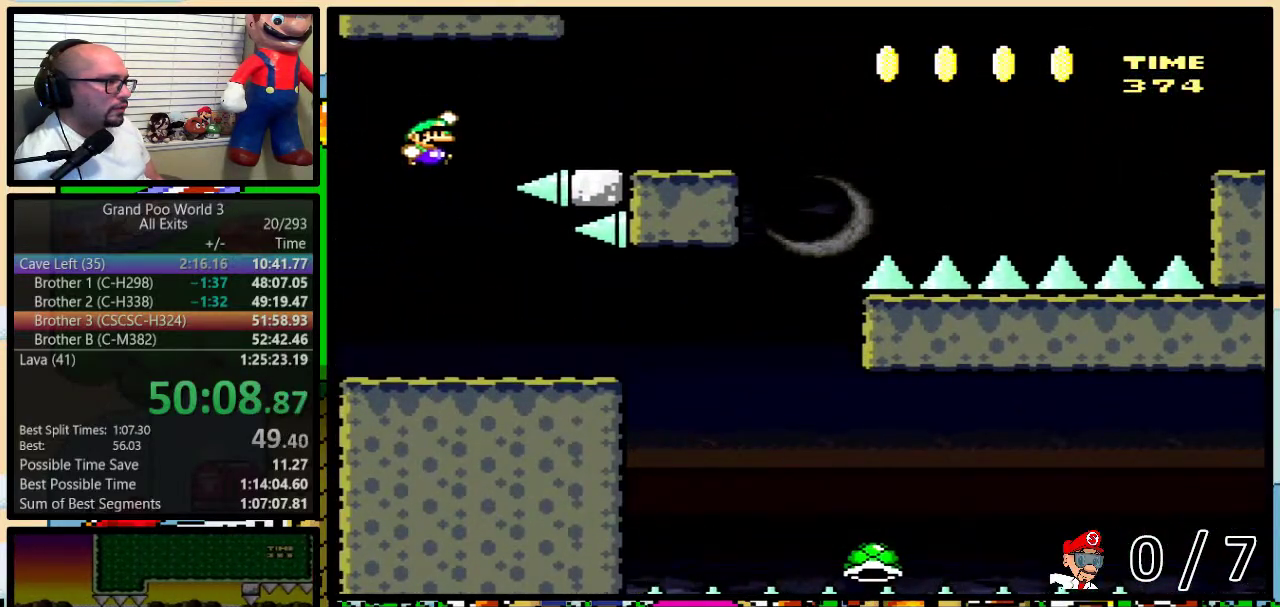
{"buttons": ["DPAD_LEFT"], "events": [[150, "B", "up"], [183, "Y", "up"], [217, "DPAD_RIGHT", "up"], [333, "DPAD_LEFT", "down"]]}
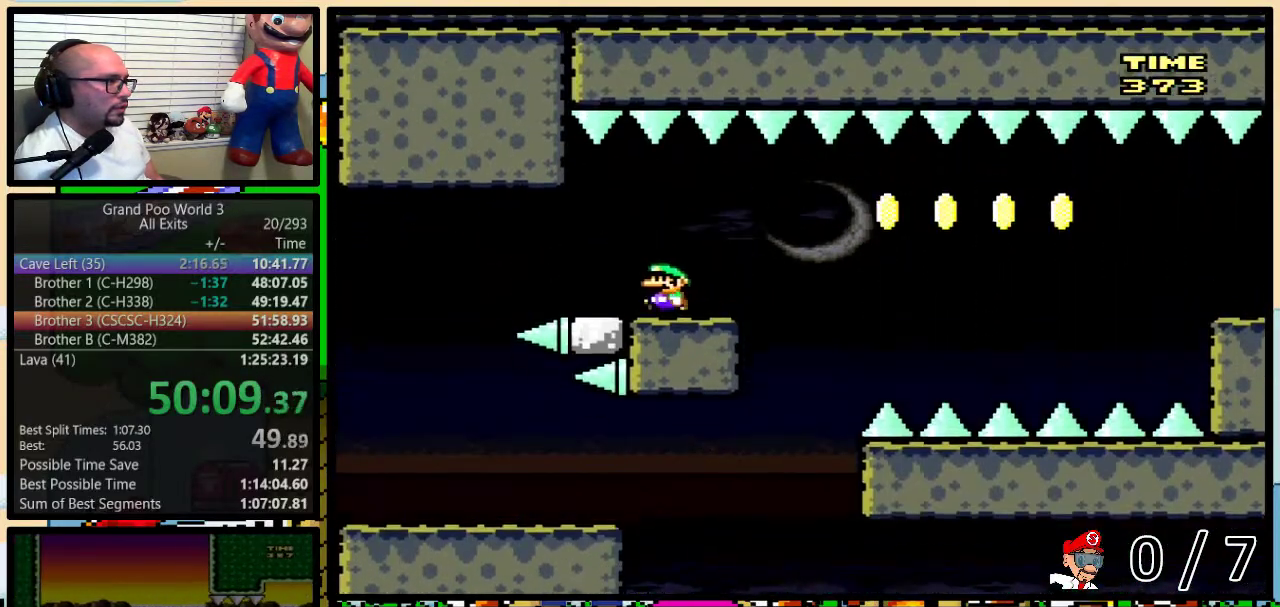
{"buttons": ["A"], "events": [[83, "A", "down"], [83, "DPAD_LEFT", "up"], [150, "A", "up"], [300, "A", "down"]]}
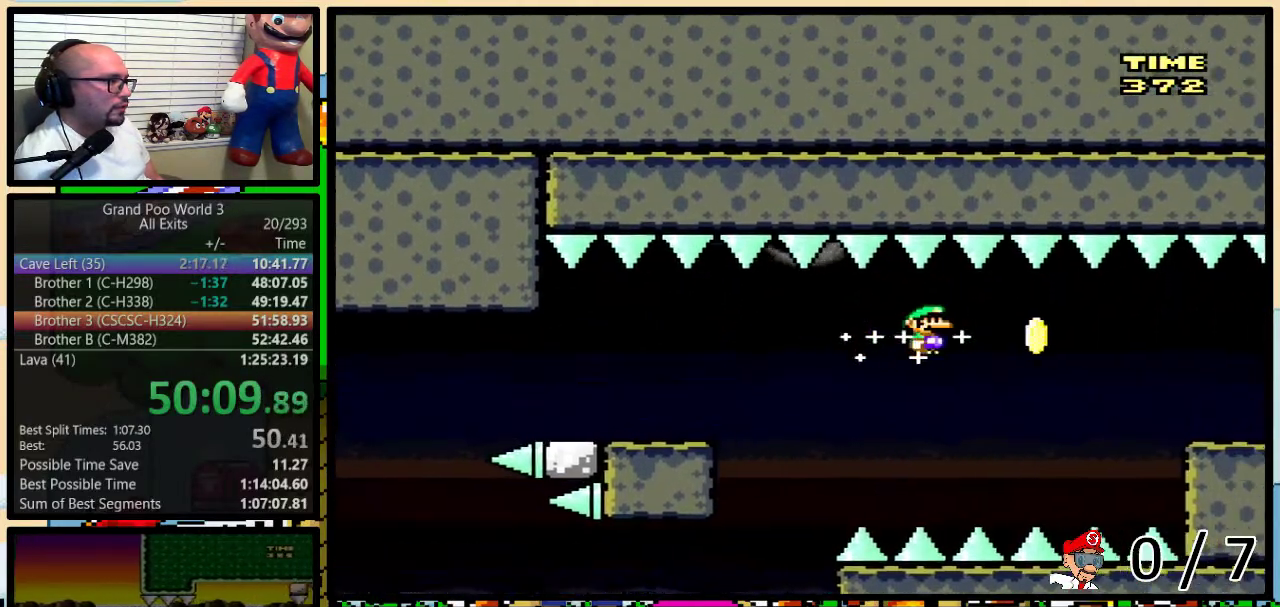
{"buttons": [], "events": [[233, "A", "up"]]}